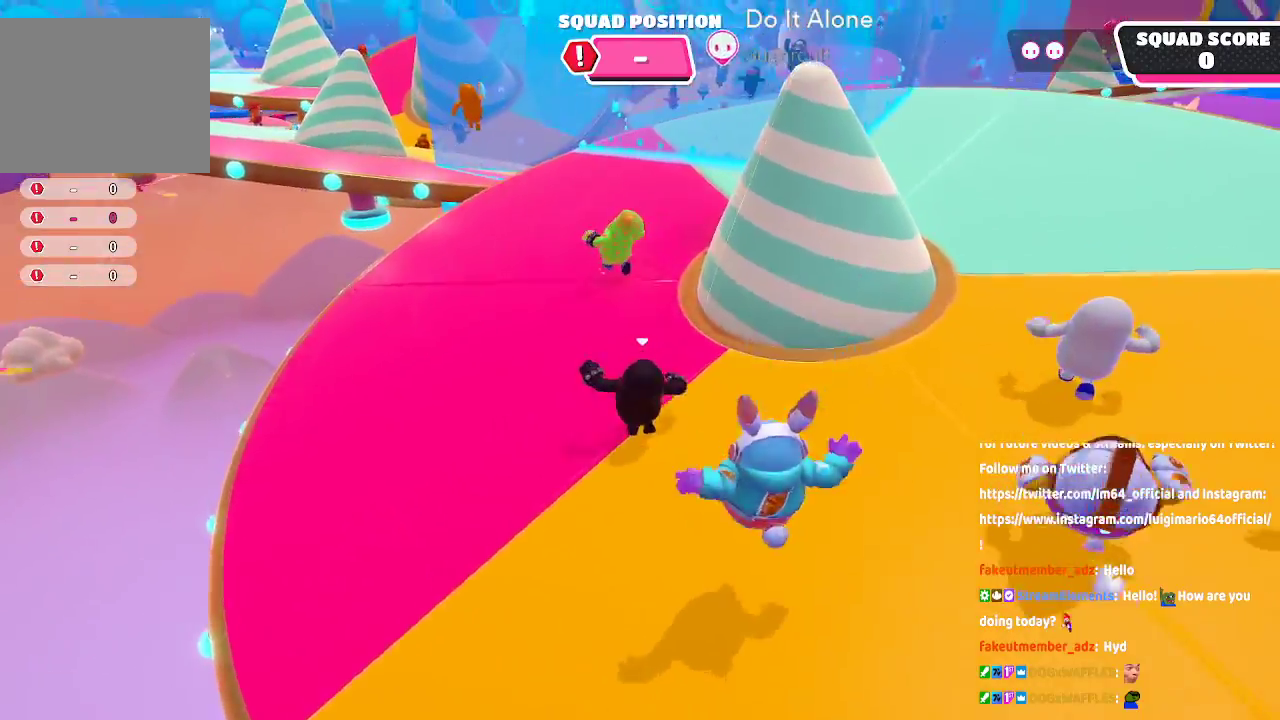
Gameplay with a controller (Xbox layout); each line is a JSON object with the inputs held at the frame after it (dt_ms = milliseconds from this image to that frame). "button_events" lists button changes between this image and that frame as [ms after this image, input, new state], when the widget could be followed in between (sticks are given only as held states). Not read: L1 L2 R1 R2.
{"dt_ms": 500, "buttons": [], "left_stick": "up", "right_stick": "center", "button_events": []}
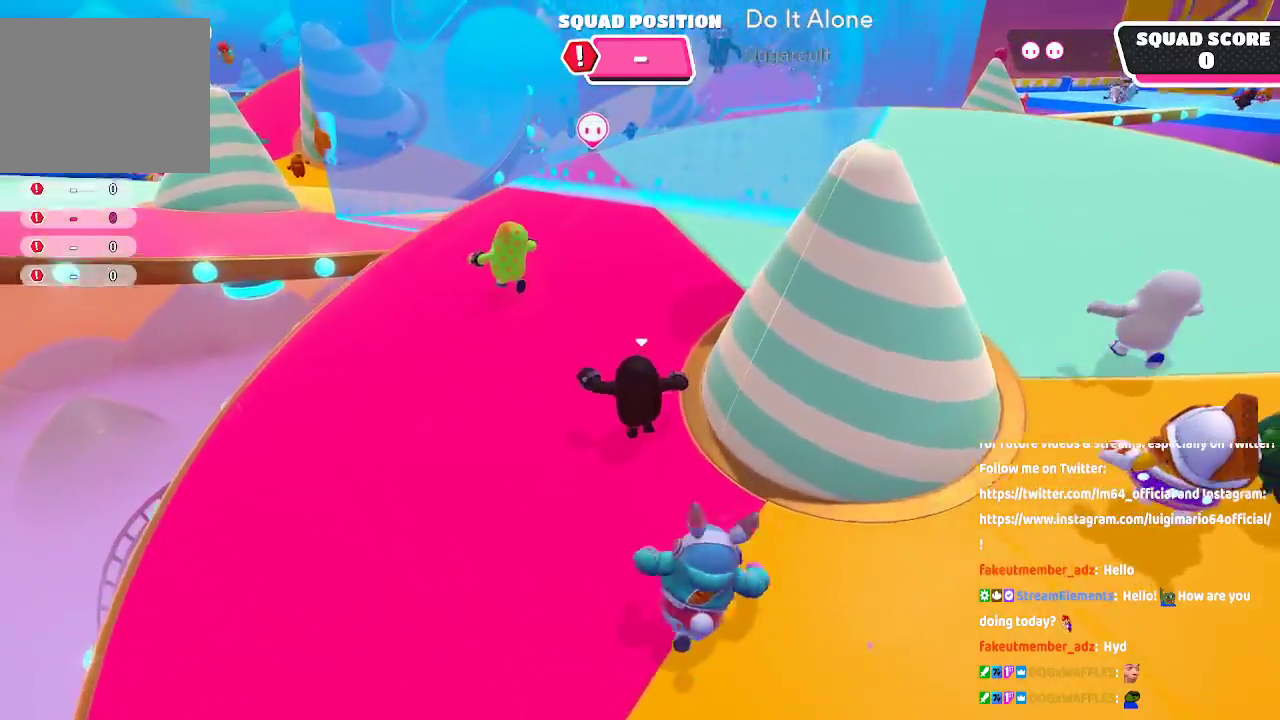
{"dt_ms": 500, "buttons": [], "left_stick": "up", "right_stick": "center", "button_events": []}
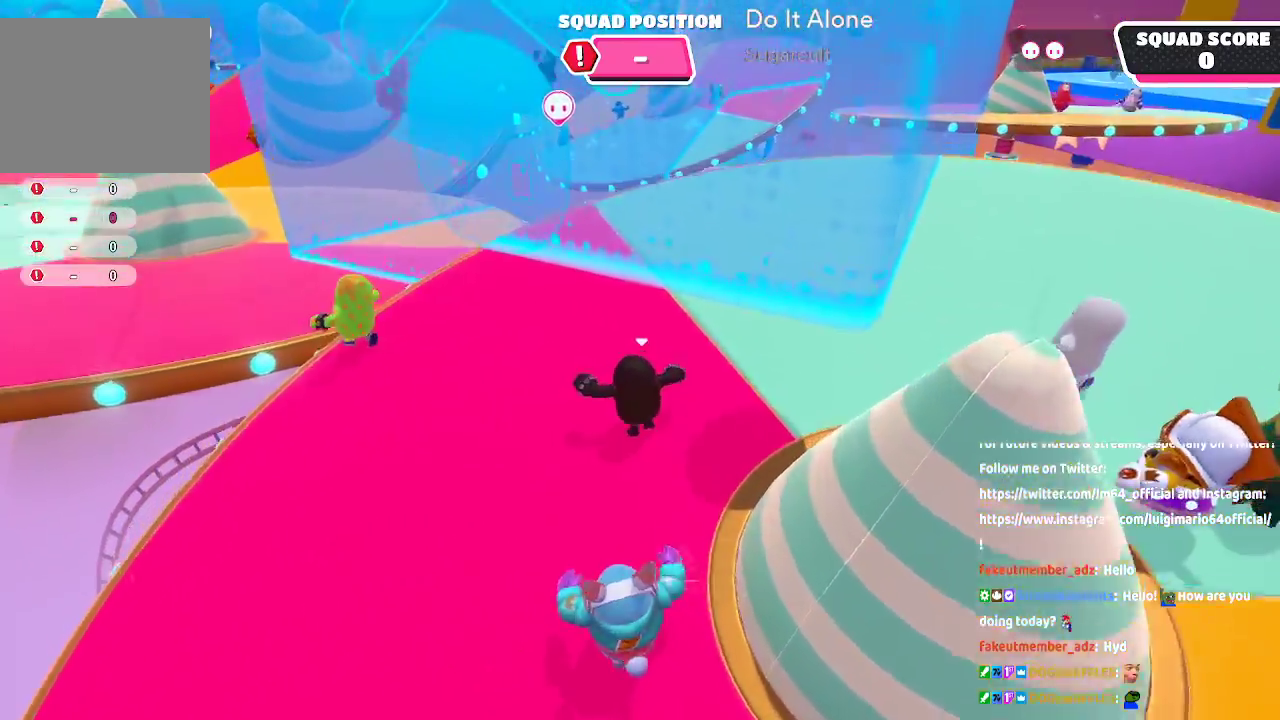
{"dt_ms": 500, "buttons": [], "left_stick": "up-left", "right_stick": "center", "button_events": []}
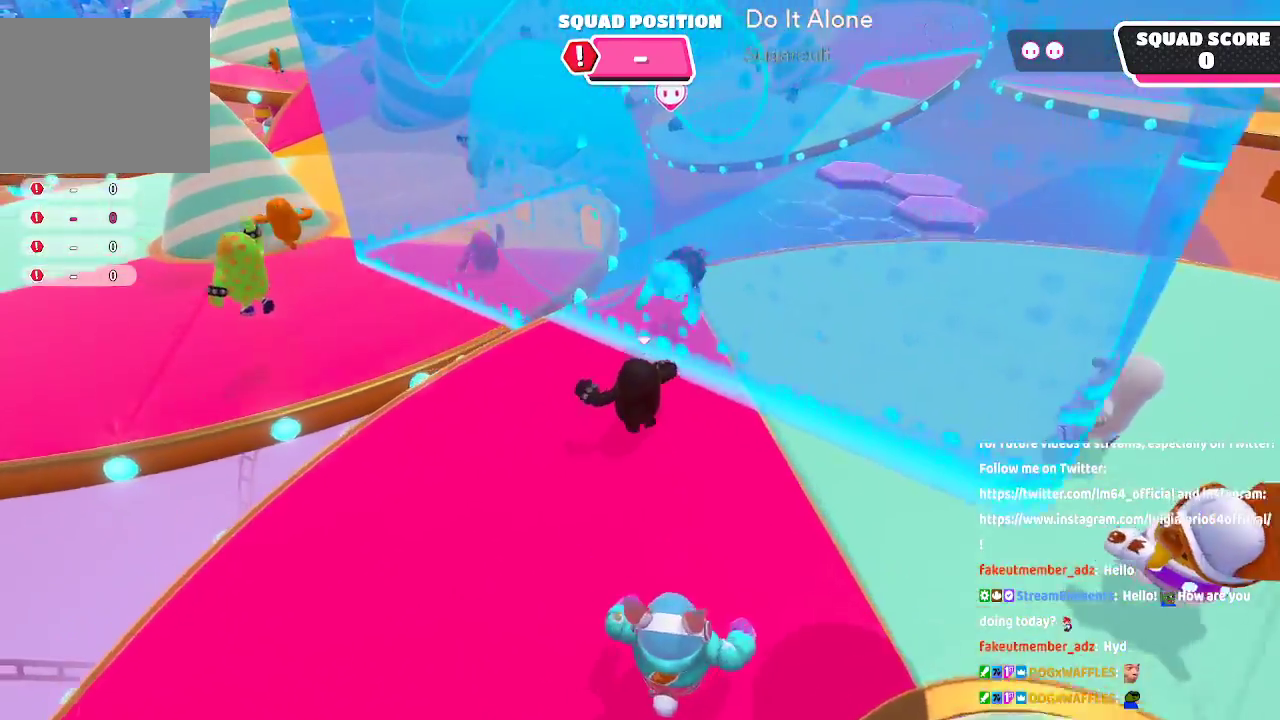
{"dt_ms": 500, "buttons": [], "left_stick": "up-left", "right_stick": "center"}
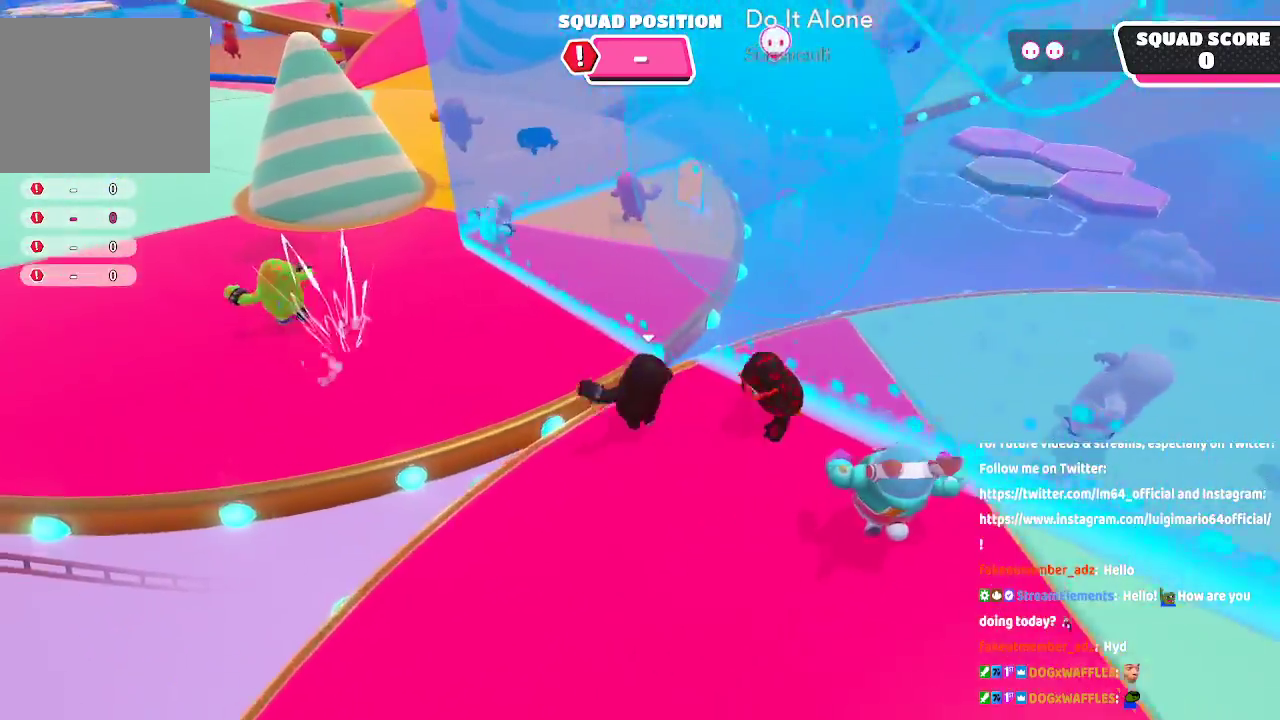
{"dt_ms": 500, "buttons": [], "left_stick": "up", "right_stick": "center", "button_events": [[83, "A", "down"], [333, "A", "up"]]}
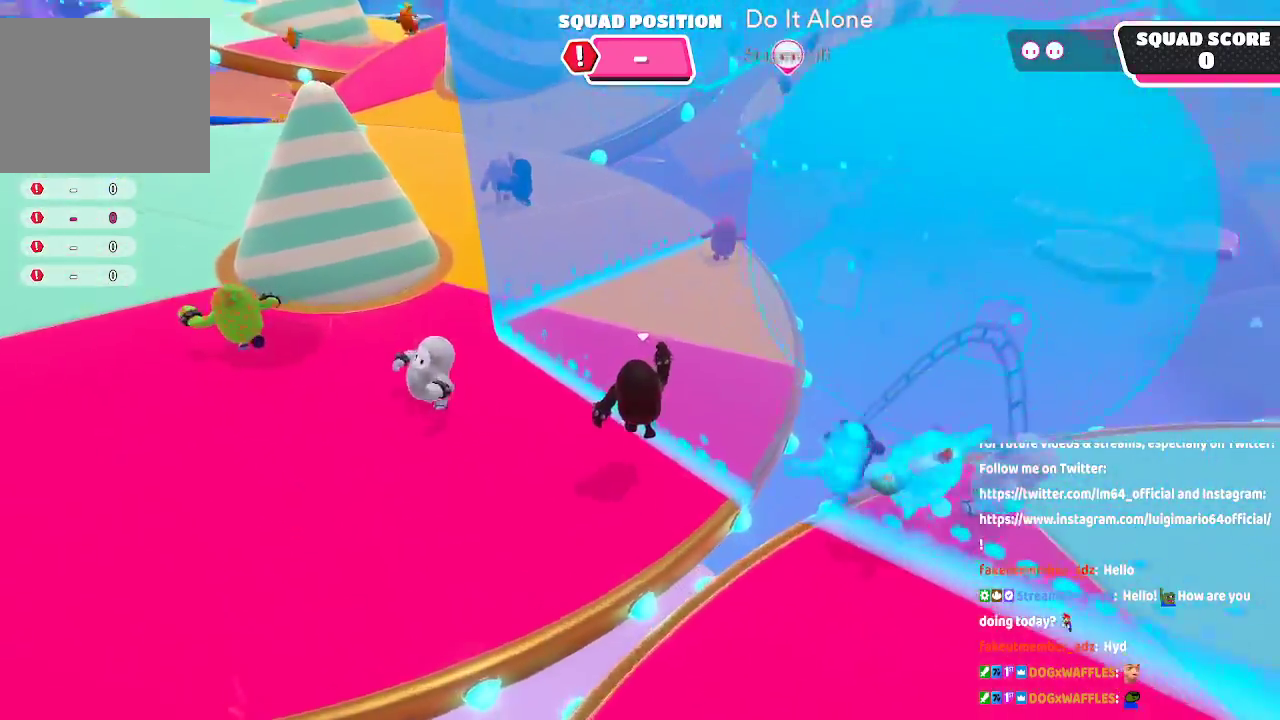
{"dt_ms": 500, "buttons": [], "left_stick": "up", "right_stick": "center", "button_events": []}
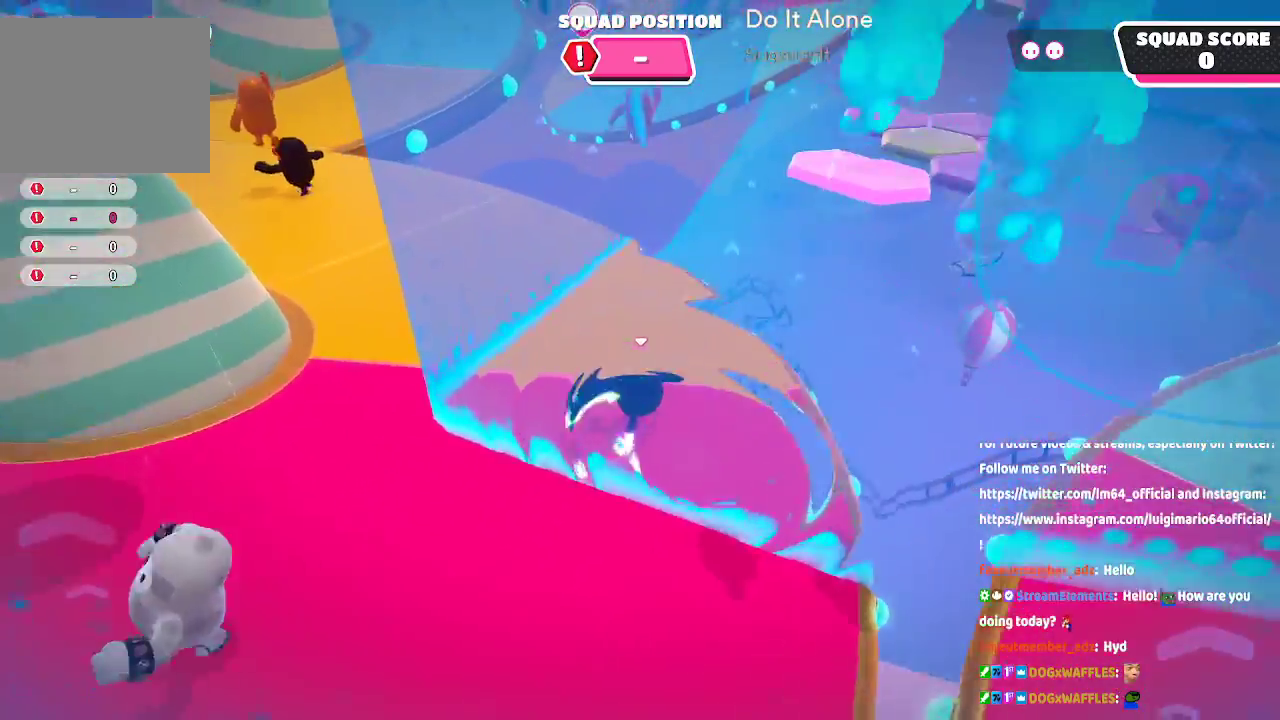
{"dt_ms": 1000, "buttons": [], "left_stick": "down-left", "right_stick": "left"}